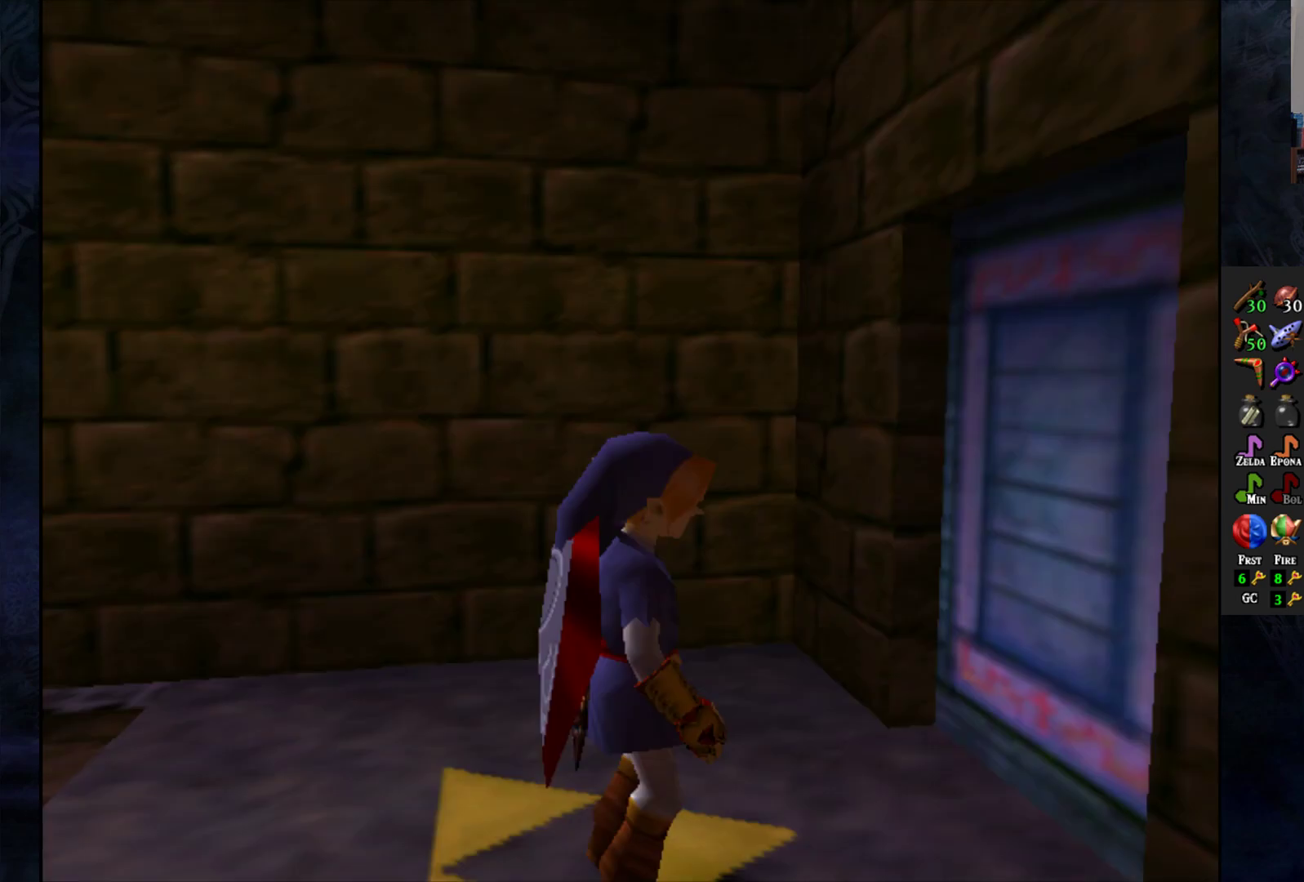
Gameplay with a controller (PlayStation layout); each line is a JSON object with the inputs held at the frame after it. "events" lists button and stick changes between this image and that frame as [ms after this image, input, new state], when the widget could be followed in between.
{"buttons": ["L1"], "left_stick": "center", "right_stick": "center", "events": [[233, "left_stick", "down-right"], [417, "left_stick", "center"], [467, "L1", "down"]]}
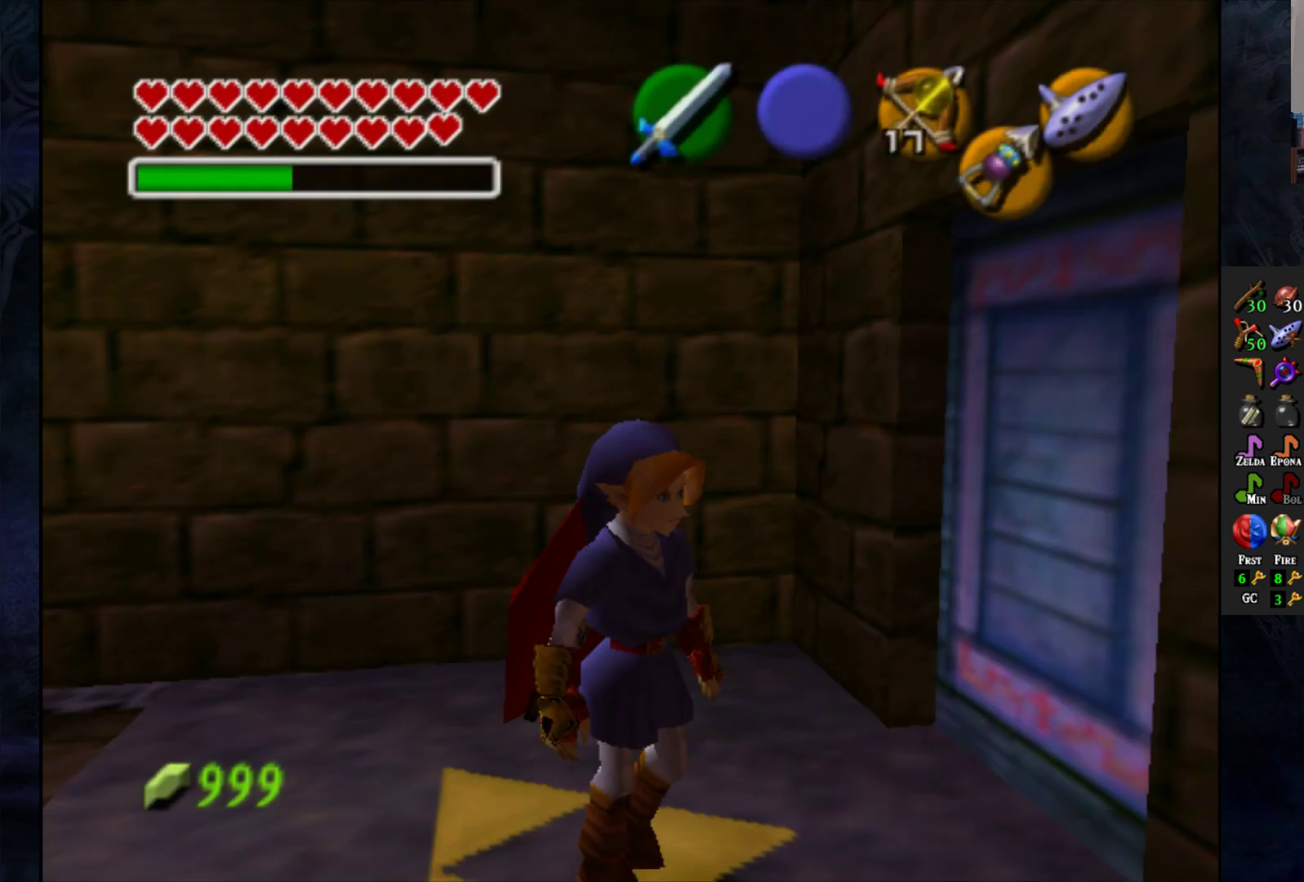
{"buttons": [], "left_stick": "right", "right_stick": "center", "events": [[100, "L1", "up"], [333, "left_stick", "down-right"], [450, "left_stick", "right"]]}
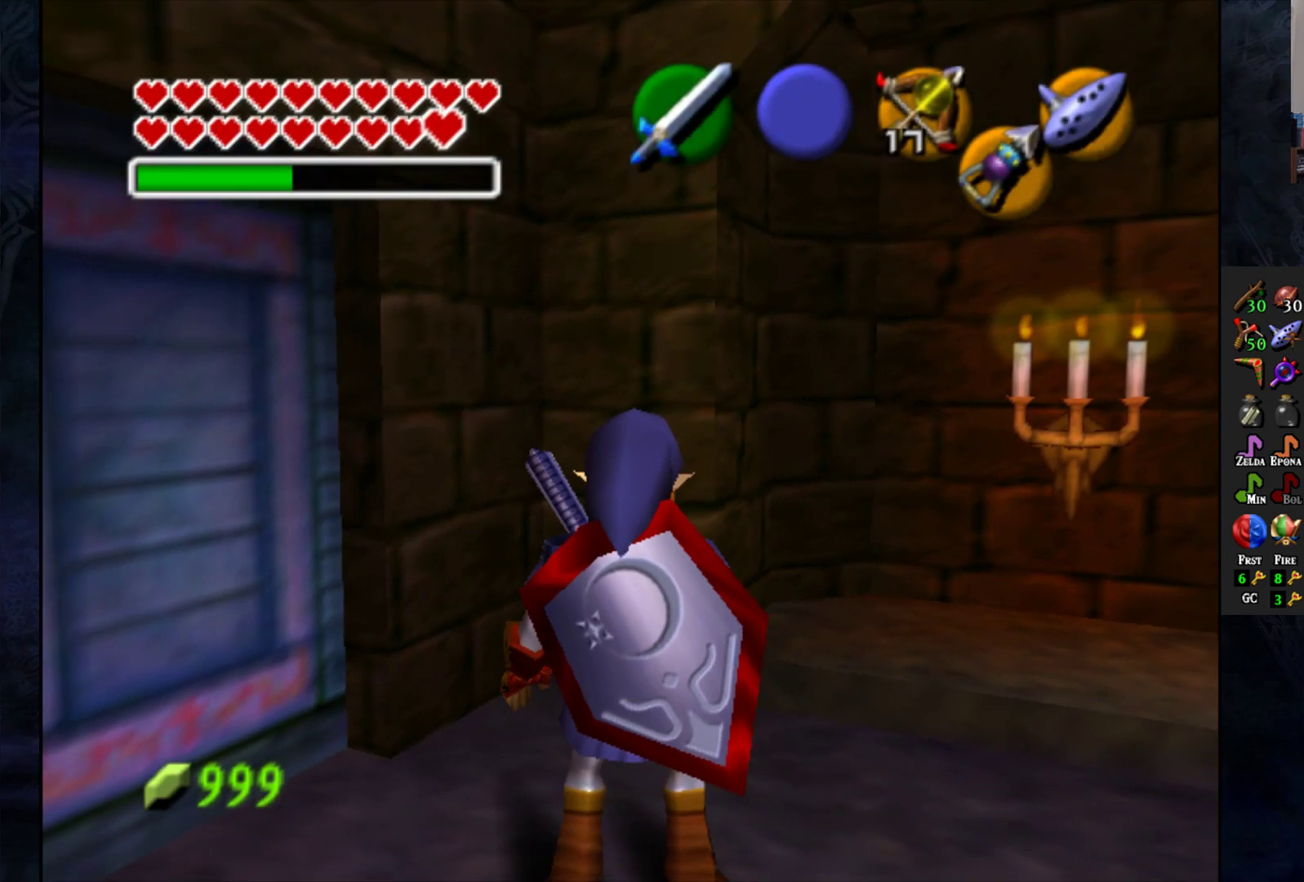
{"buttons": [], "left_stick": "up-right", "right_stick": "center", "events": [[183, "left_stick", "up-right"]]}
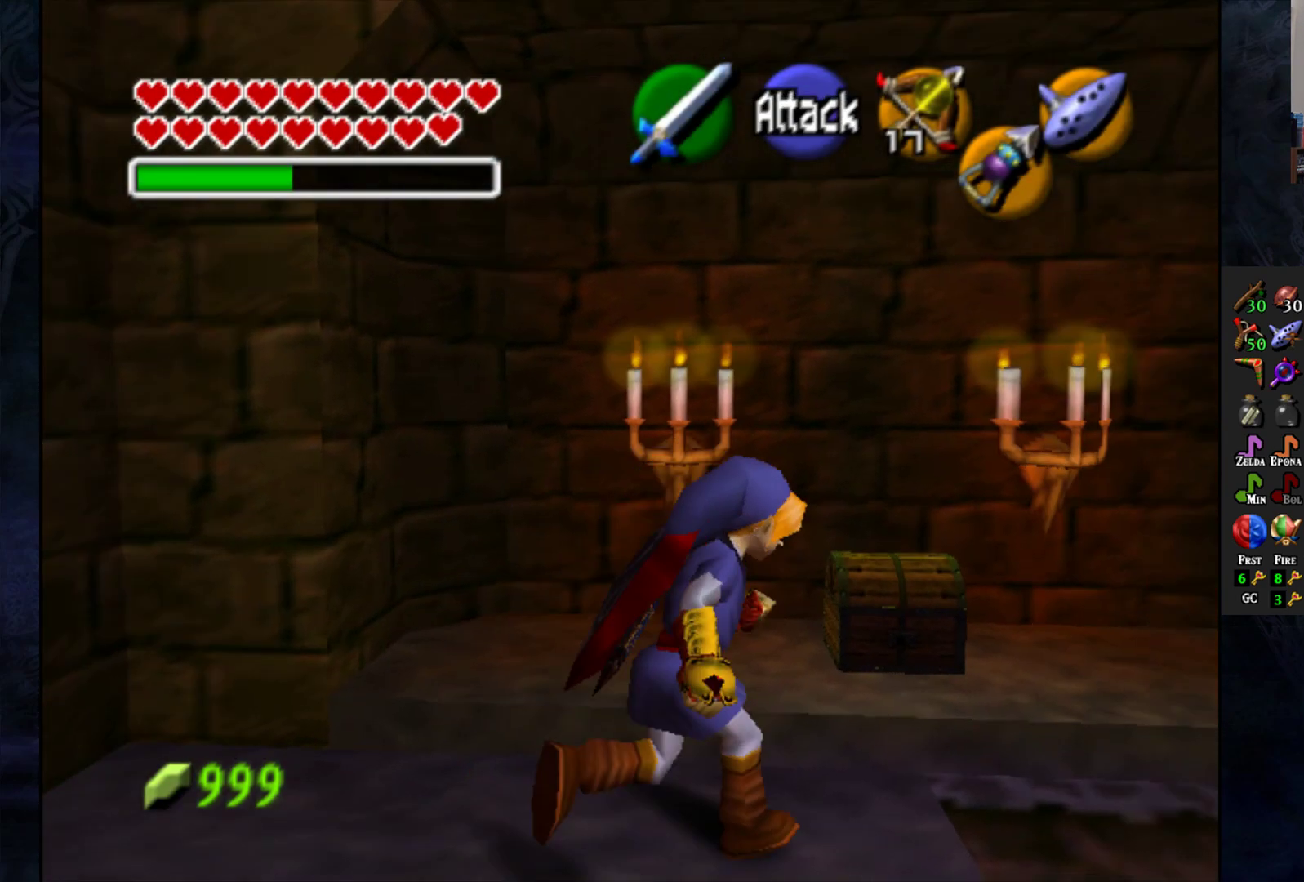
{"buttons": [], "left_stick": "center", "right_stick": "center", "events": [[283, "left_stick", "center"], [333, "CROSS", "down"], [483, "CROSS", "up"]]}